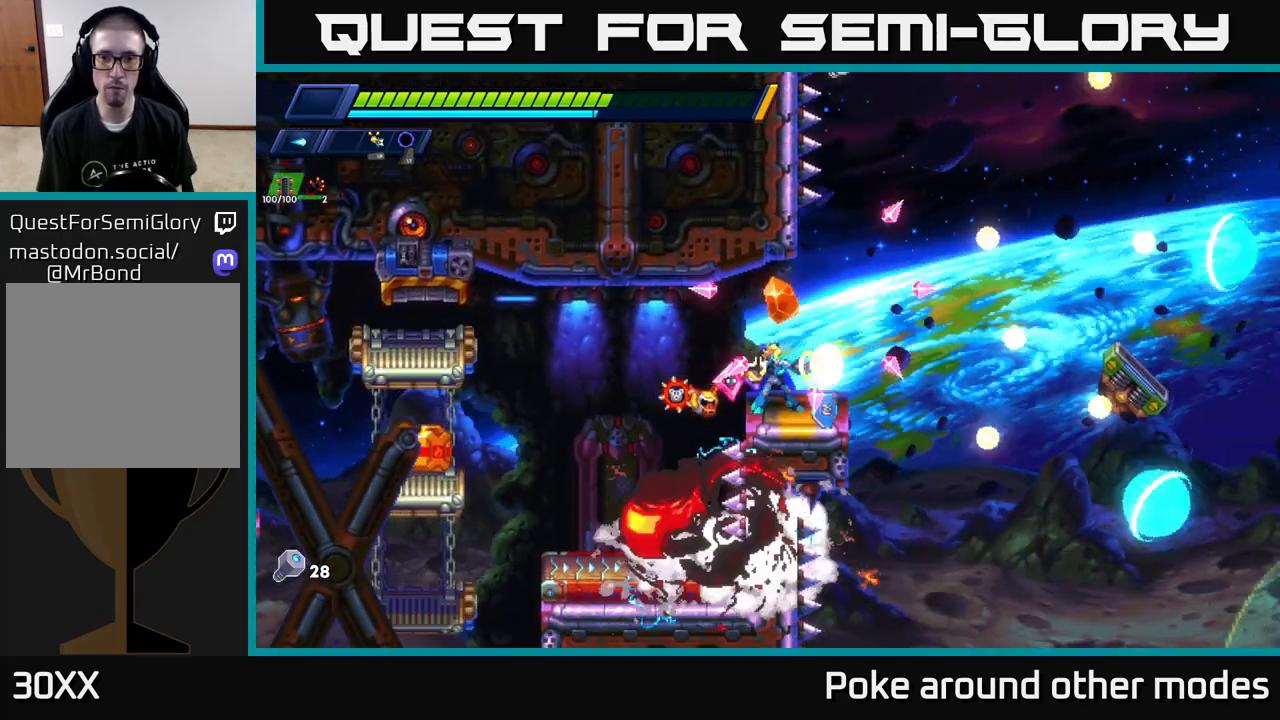
Gameplay with a controller (Xbox layout); each line is a JSON object with the inputs held at the frame after it. "events" lists button and stick changes between this image and that frame as [ms after this image, input, new state], when the widget could be followed in between.
{"buttons": ["A", "R2"], "left_stick": "right", "right_stick": "center", "events": [[33, "X", "up"], [283, "left_stick", "right"], [367, "R2", "down"], [433, "A", "down"]]}
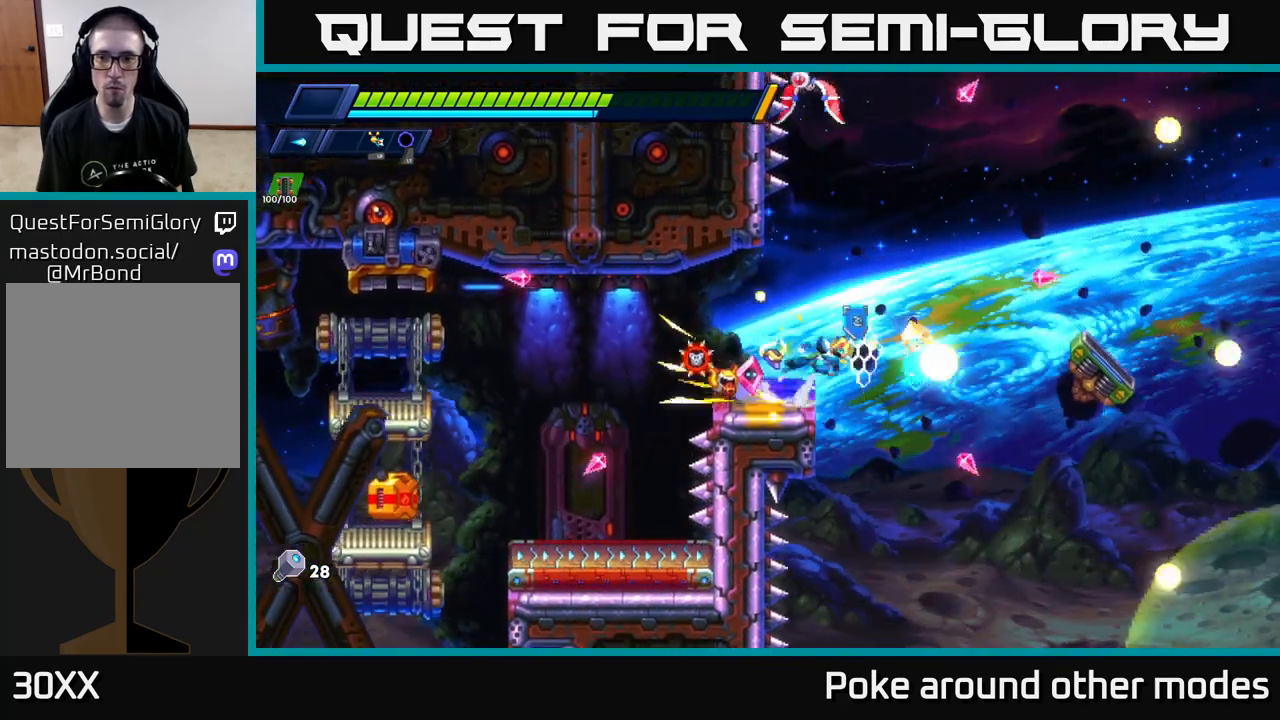
{"buttons": ["A", "X"], "left_stick": "up-left", "right_stick": "center", "events": [[167, "A", "up"], [283, "A", "down"], [417, "left_stick", "up-left"], [450, "R2", "up"], [500, "X", "down"]]}
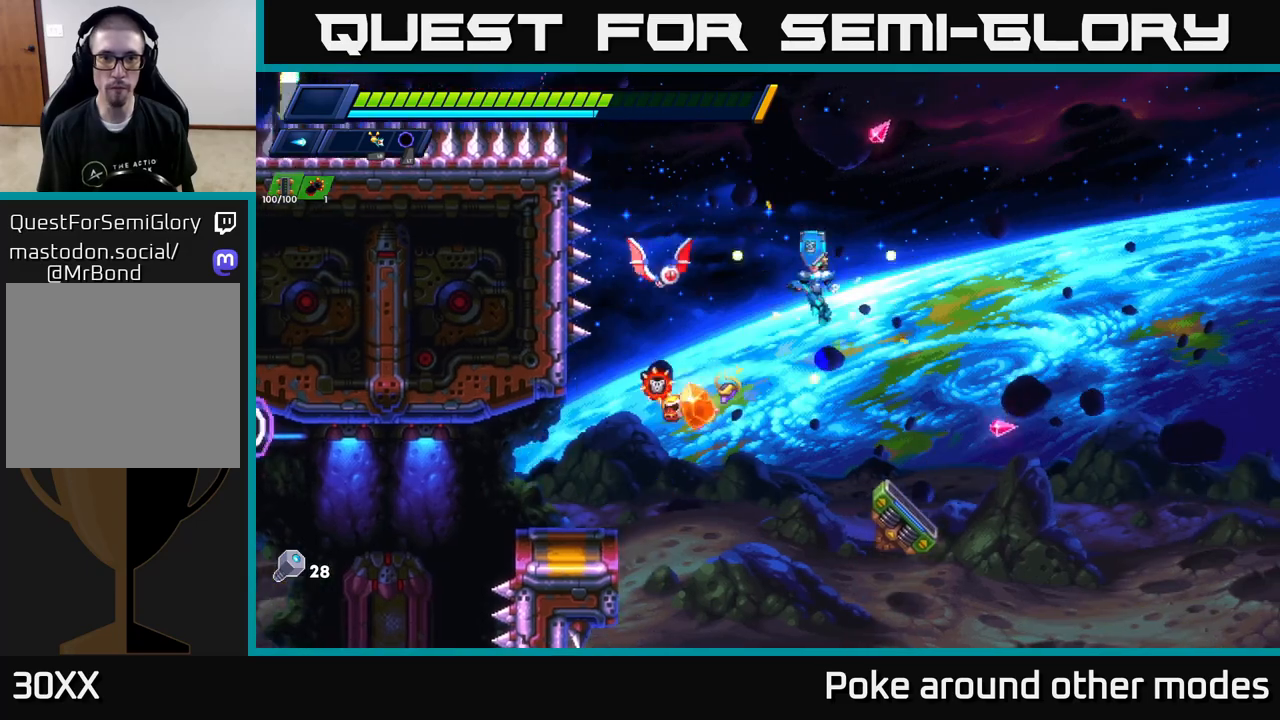
{"buttons": [], "left_stick": "center", "right_stick": "center", "events": [[33, "A", "up"], [50, "X", "up"], [50, "left_stick", "center"], [100, "X", "down"], [117, "left_stick", "right"], [167, "X", "up"], [500, "left_stick", "center"]]}
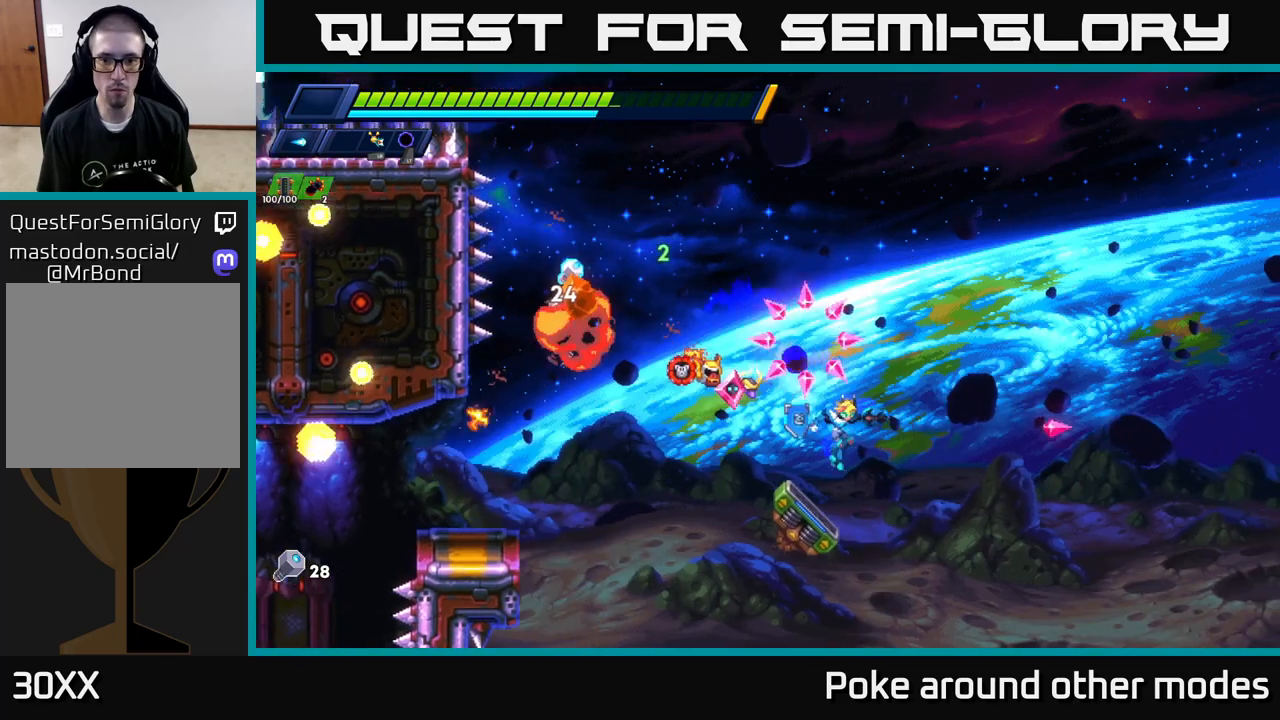
{"buttons": ["A"], "left_stick": "up-left", "right_stick": "center", "events": [[117, "left_stick", "up-left"], [183, "A", "down"]]}
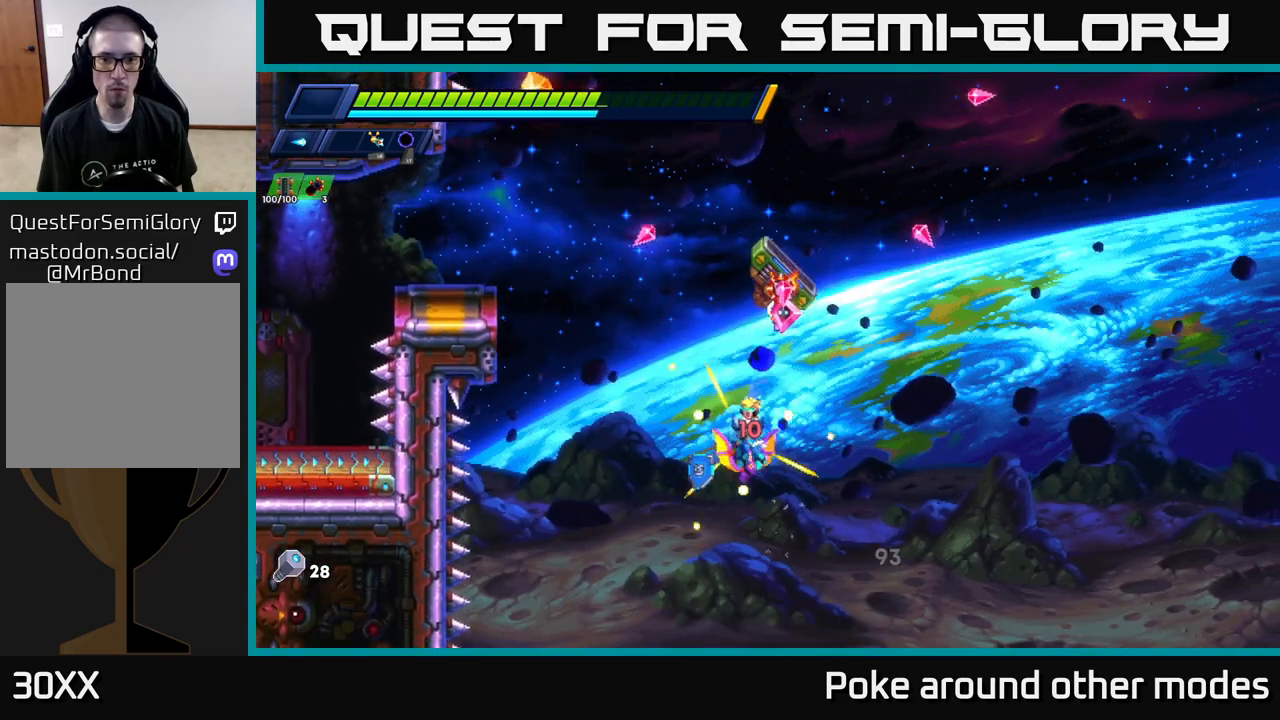
{"buttons": ["A"], "left_stick": "right", "right_stick": "center", "events": [[50, "left_stick", "right"], [83, "A", "up"], [117, "A", "down"], [133, "R2", "down"], [183, "left_stick", "center"], [217, "X", "down"], [283, "A", "up"], [317, "R2", "up"], [350, "X", "up"], [367, "left_stick", "up-left"], [400, "A", "down"], [417, "X", "down"], [450, "left_stick", "right"], [500, "X", "up"]]}
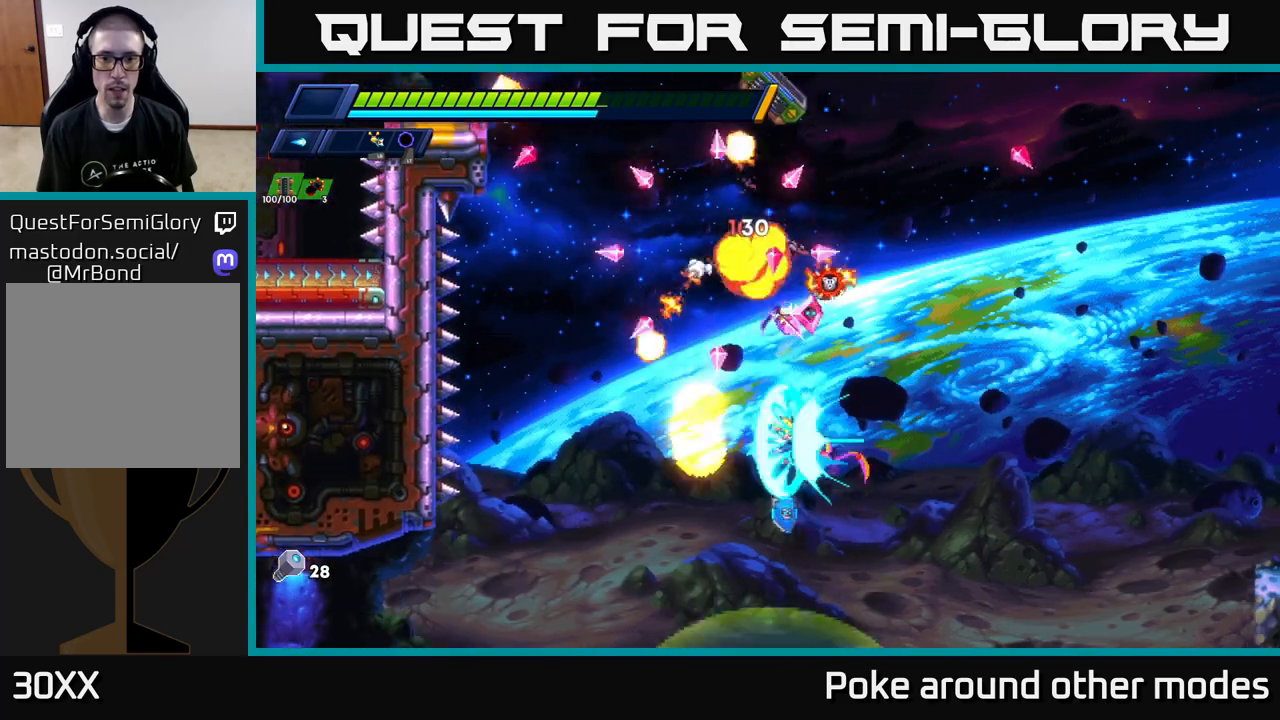
{"buttons": ["A"], "left_stick": "up-left", "right_stick": "center", "events": [[33, "A", "up"], [67, "A", "down"], [83, "X", "down"], [117, "left_stick", "up-left"], [167, "X", "up"], [250, "X", "down"], [333, "A", "up"], [350, "X", "up"], [400, "A", "down"], [433, "X", "down"], [450, "R2", "down"], [500, "R2", "up"], [500, "X", "up"]]}
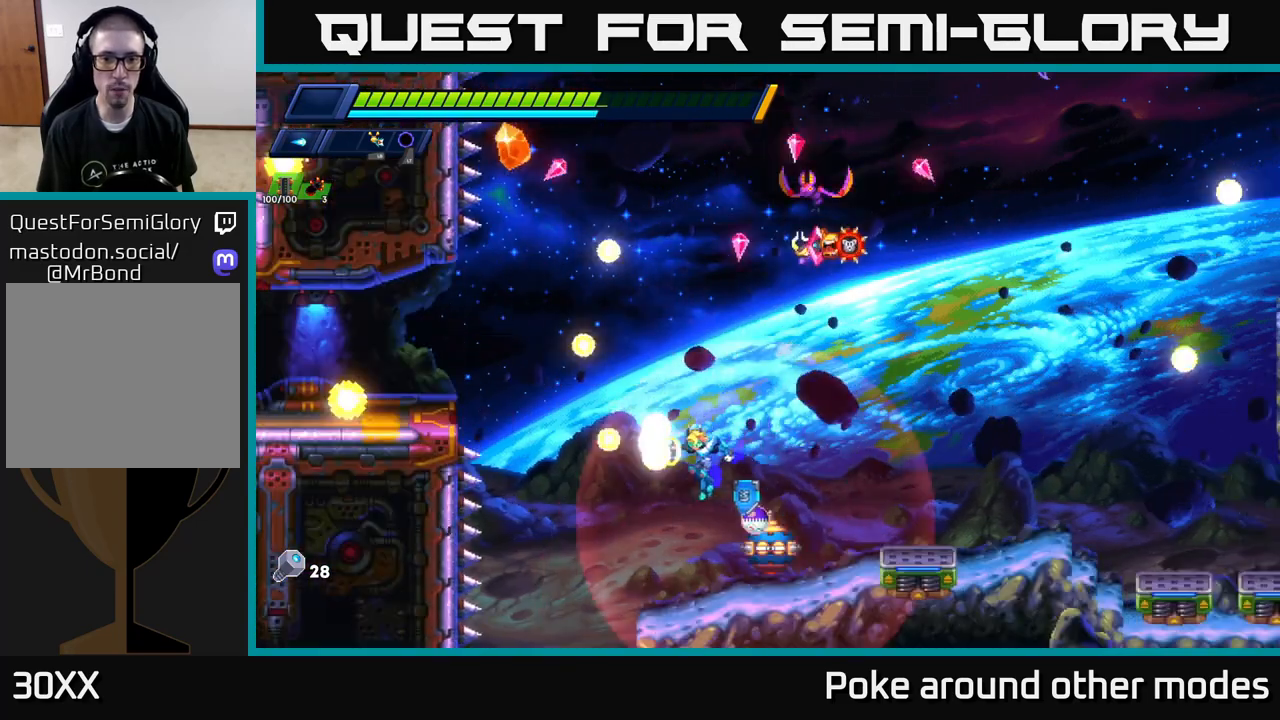
{"buttons": ["X"], "left_stick": "center", "right_stick": "center", "events": [[33, "A", "up"], [67, "A", "down"], [83, "X", "down"], [117, "R2", "down"], [167, "R2", "up"], [167, "X", "up"], [200, "A", "up"], [233, "left_stick", "right"], [283, "A", "down"], [300, "X", "down"], [317, "R2", "down"], [367, "R2", "up"], [367, "X", "up"], [383, "A", "up"], [467, "X", "down"], [483, "left_stick", "center"]]}
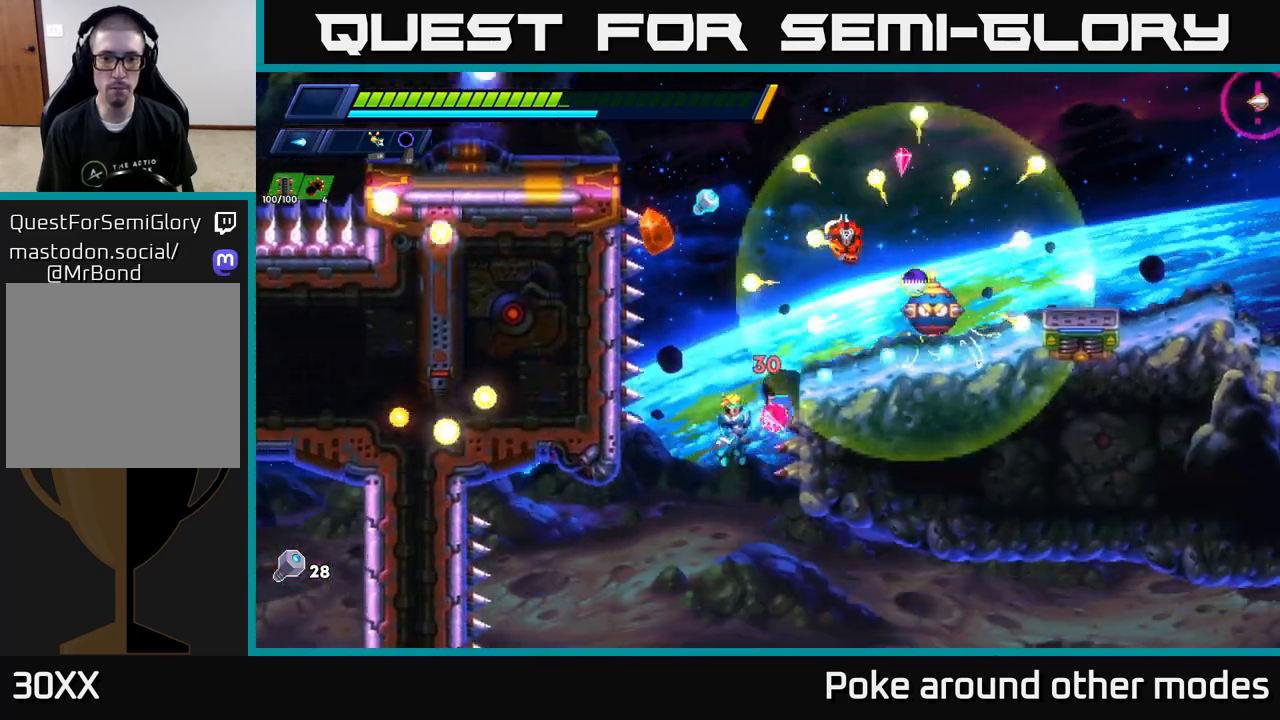
{"buttons": [], "left_stick": "up-left", "right_stick": "center", "events": [[50, "A", "down"], [50, "X", "up"], [133, "left_stick", "right"], [150, "X", "down"], [183, "A", "up"], [217, "X", "up"], [283, "A", "down"], [317, "X", "down"], [383, "X", "up"], [417, "left_stick", "up-left"], [467, "A", "up"]]}
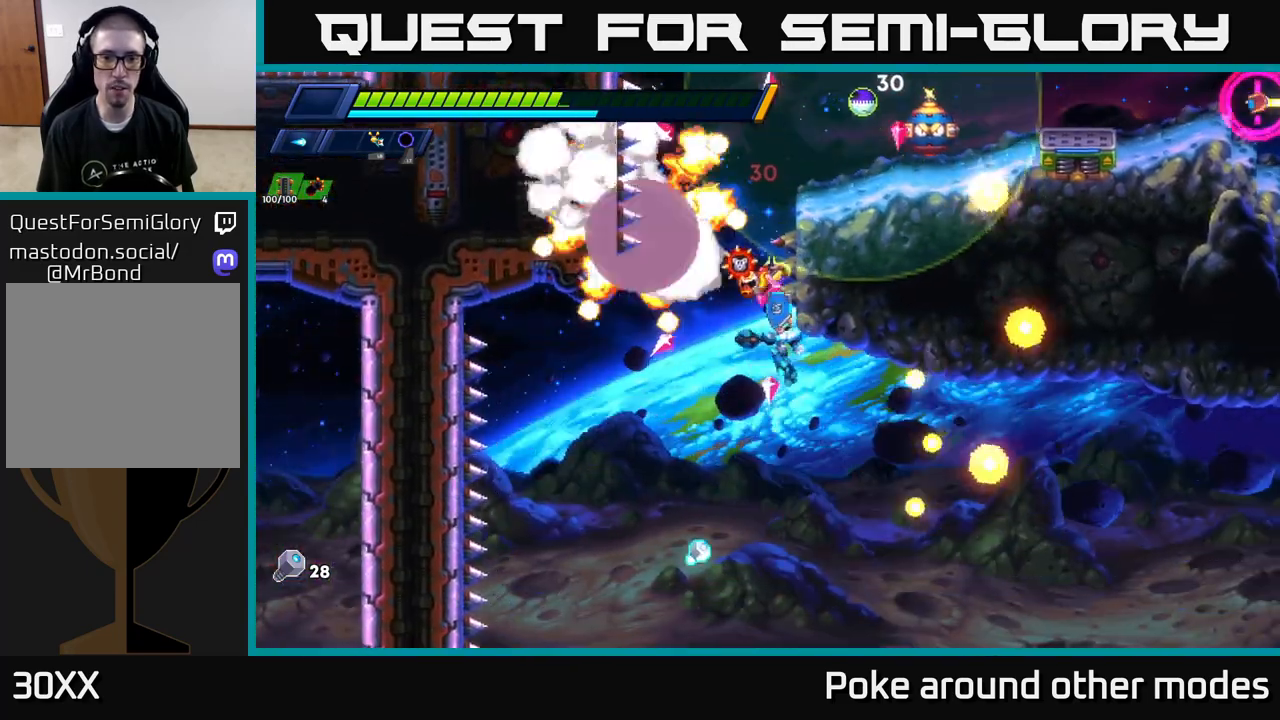
{"buttons": [], "left_stick": "down", "right_stick": "center", "events": [[83, "left_stick", "center"], [383, "left_stick", "down"]]}
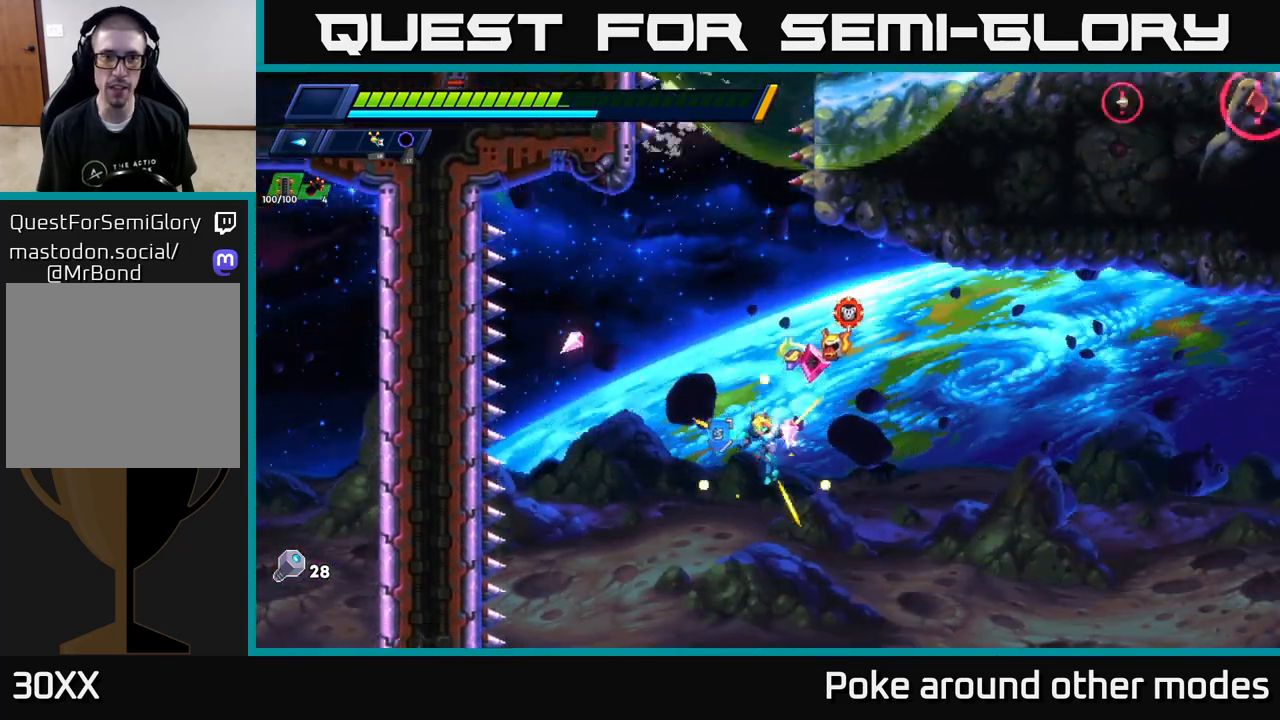
{"buttons": [], "left_stick": "center", "right_stick": "center", "events": [[167, "left_stick", "center"]]}
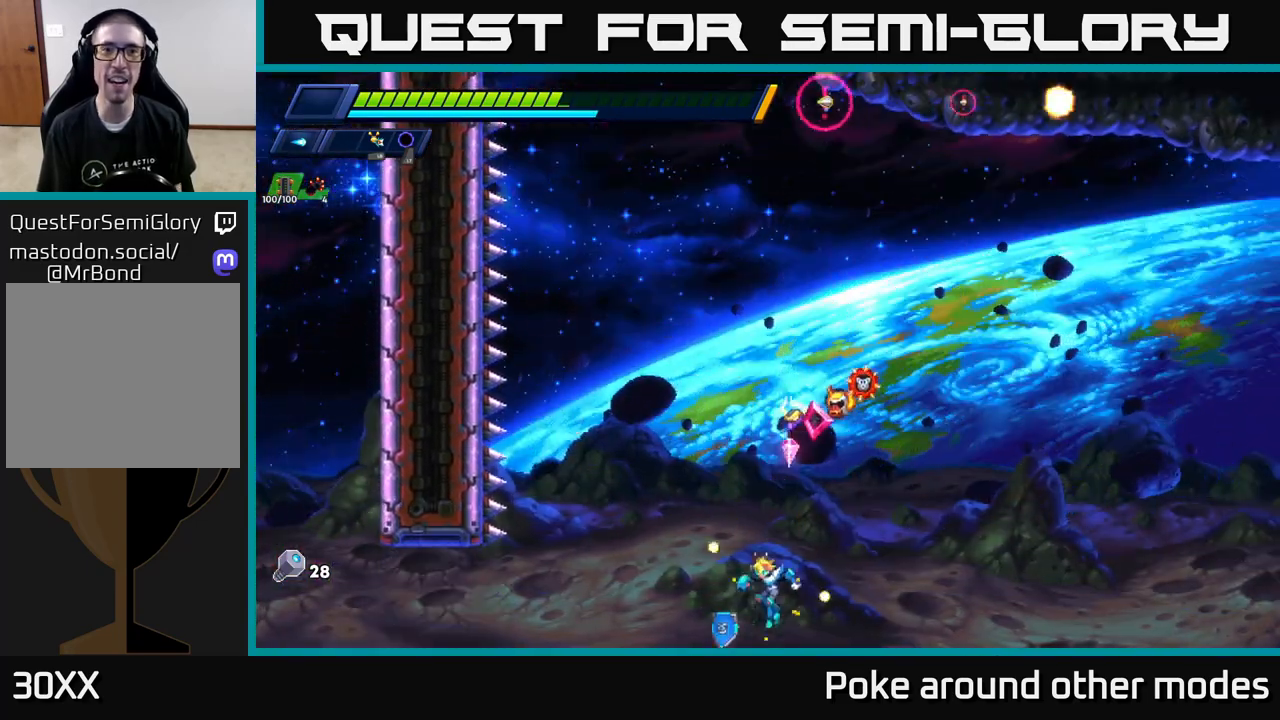
{"buttons": [], "left_stick": "center", "right_stick": "center", "events": []}
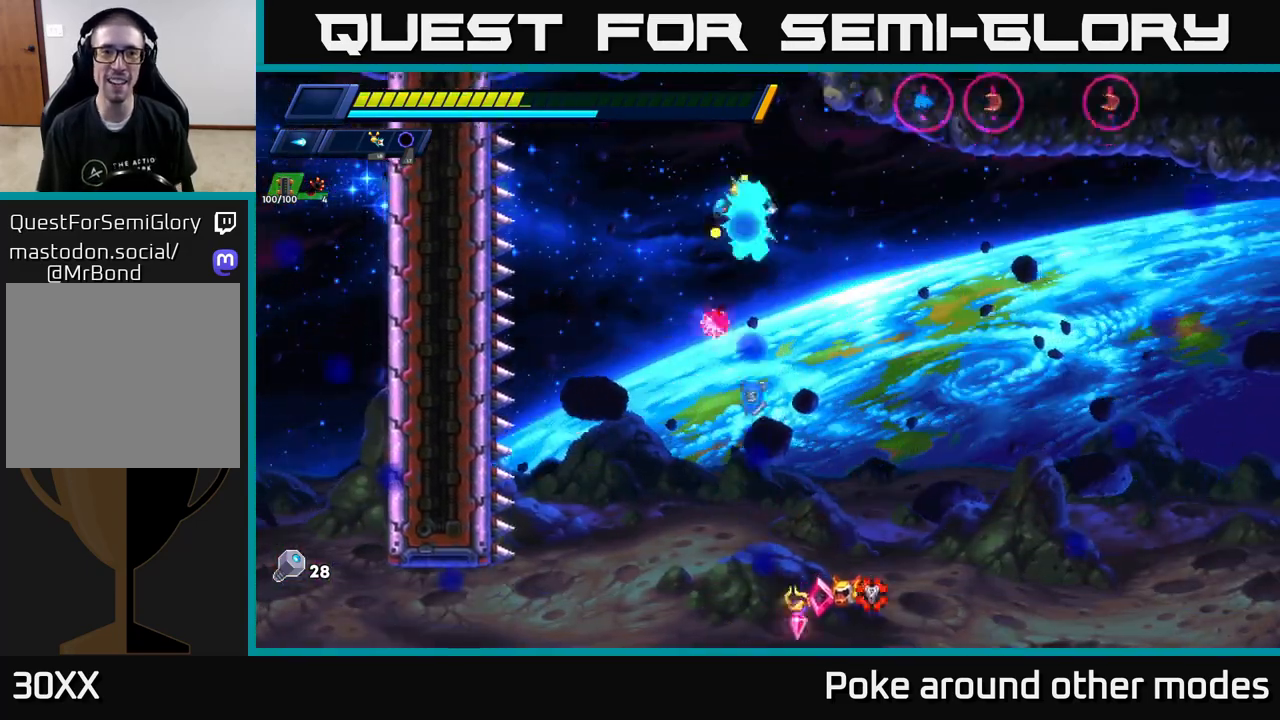
{"buttons": [], "left_stick": "center", "right_stick": "center", "events": []}
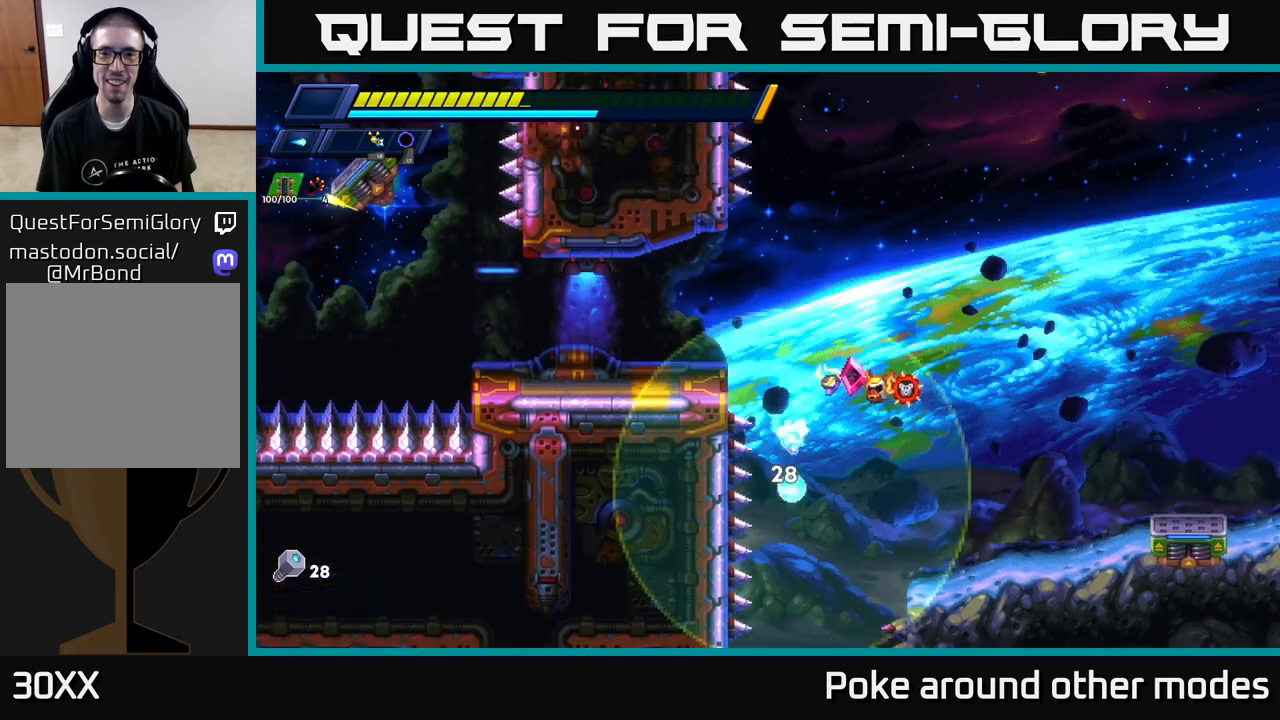
{"buttons": [], "left_stick": "right", "right_stick": "center", "events": [[367, "left_stick", "right"]]}
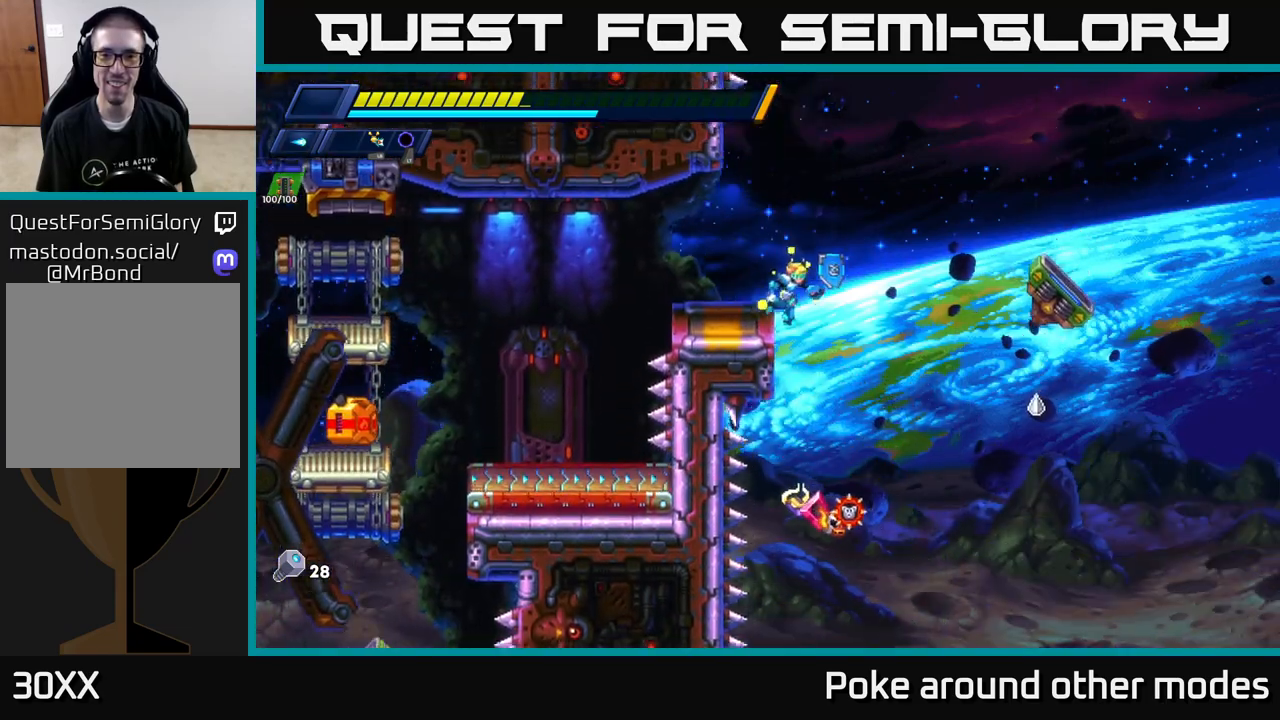
{"buttons": [], "left_stick": "right", "right_stick": "center", "events": []}
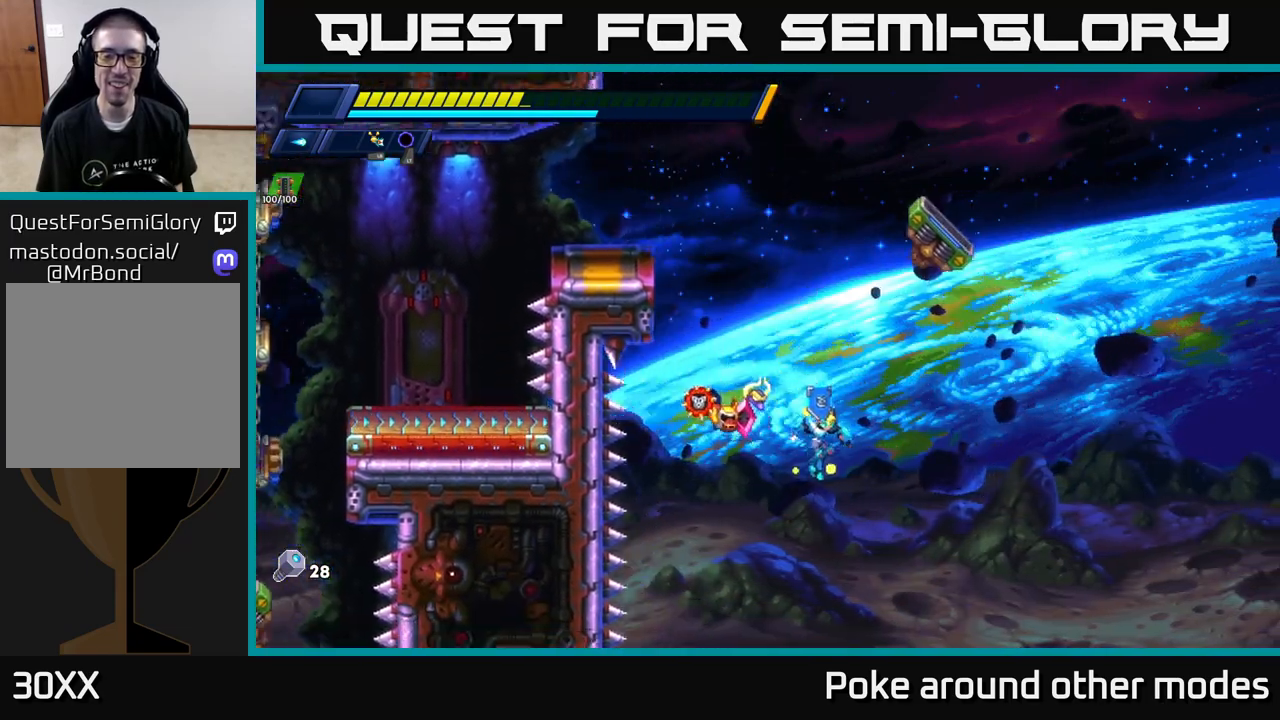
{"buttons": [], "left_stick": "right", "right_stick": "center", "events": []}
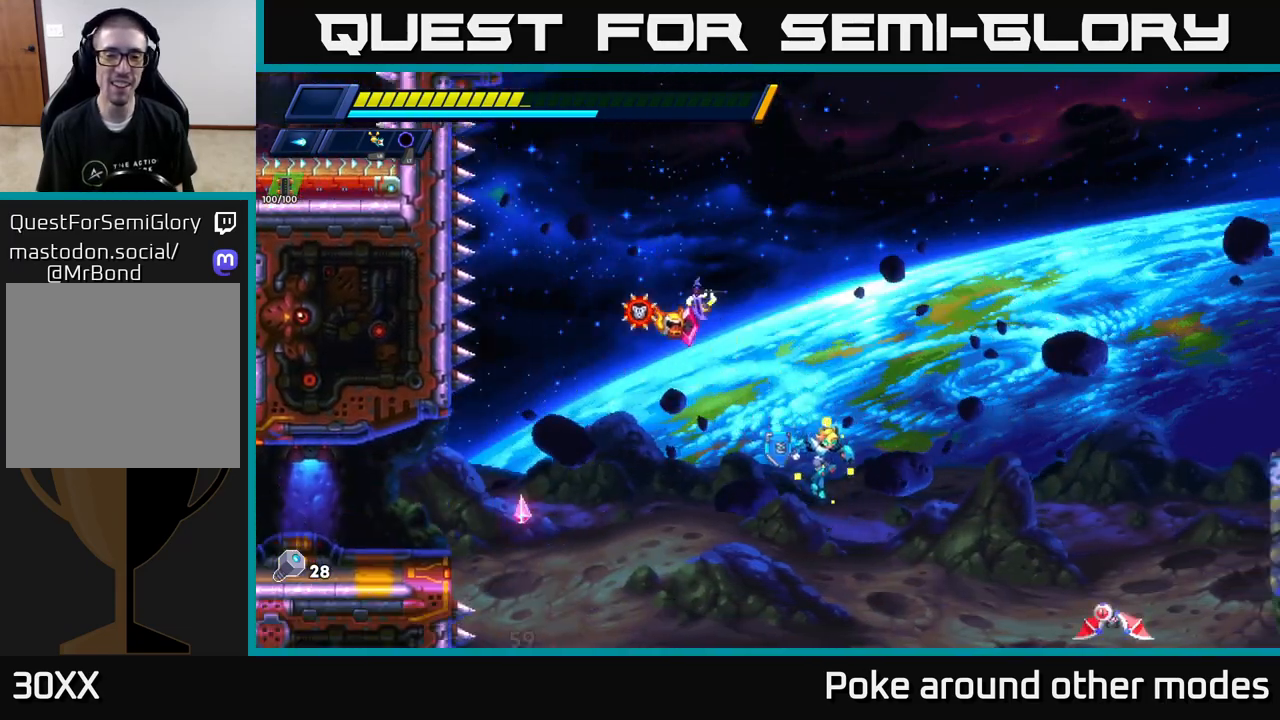
{"buttons": [], "left_stick": "center", "right_stick": "center", "events": [[167, "left_stick", "left"], [250, "X", "down"], [333, "X", "up"], [350, "left_stick", "center"], [417, "X", "down"], [483, "X", "up"]]}
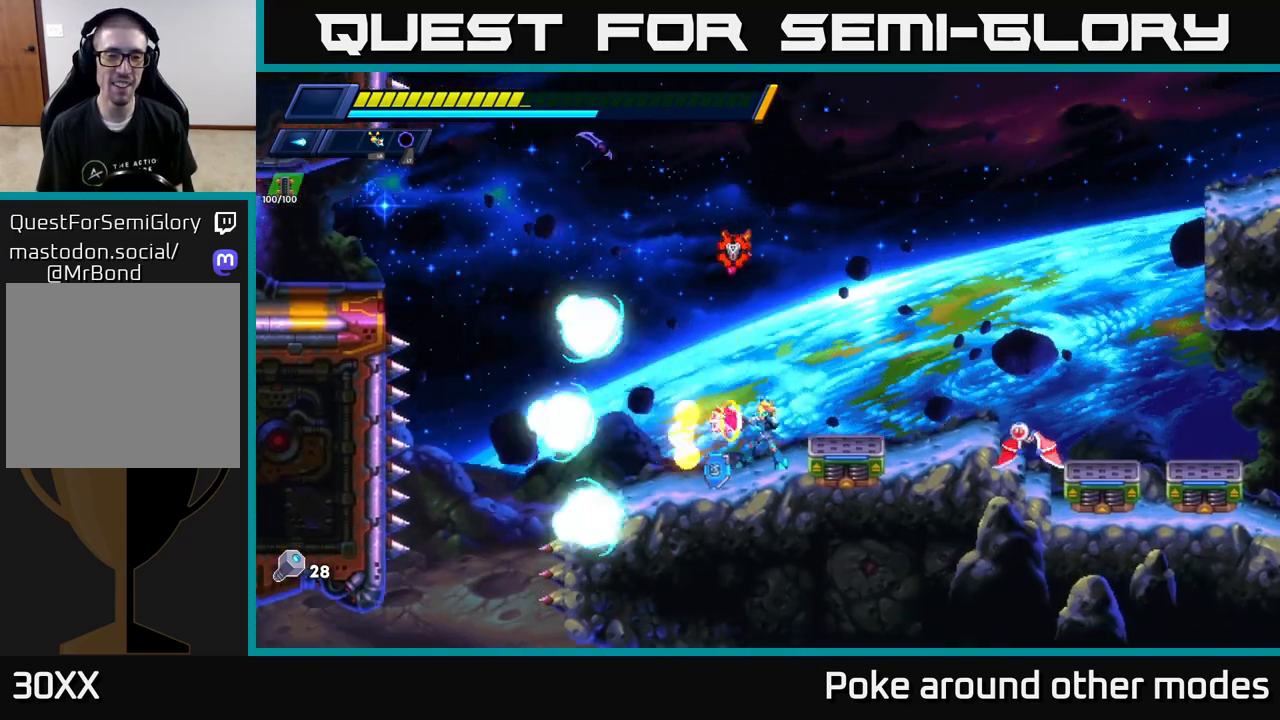
{"buttons": [], "left_stick": "right", "right_stick": "center", "events": [[50, "X", "down"], [150, "left_stick", "left"], [167, "X", "up"], [267, "A", "down"], [333, "left_stick", "right"], [400, "X", "down"], [450, "A", "up"], [500, "X", "up"]]}
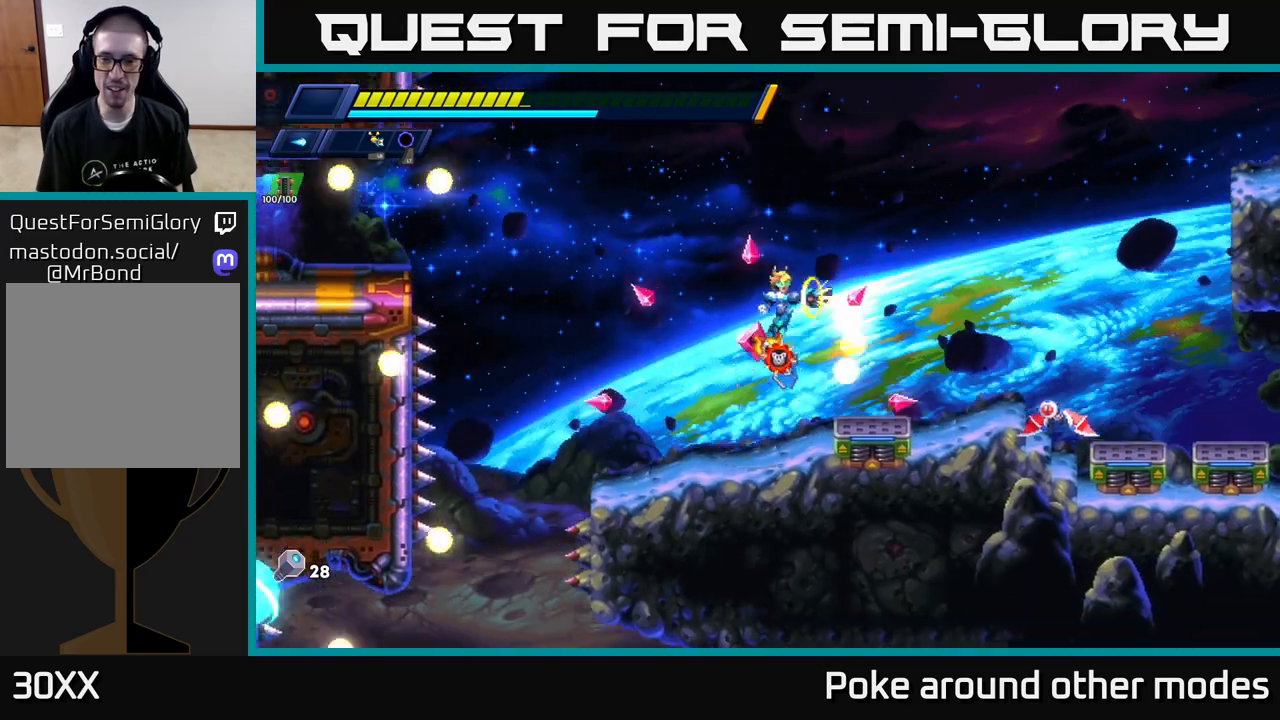
{"buttons": [], "left_stick": "center", "right_stick": "center", "events": [[100, "X", "down"], [100, "left_stick", "center"], [150, "X", "up"], [233, "X", "down"], [317, "X", "up"], [383, "X", "down"], [500, "X", "up"]]}
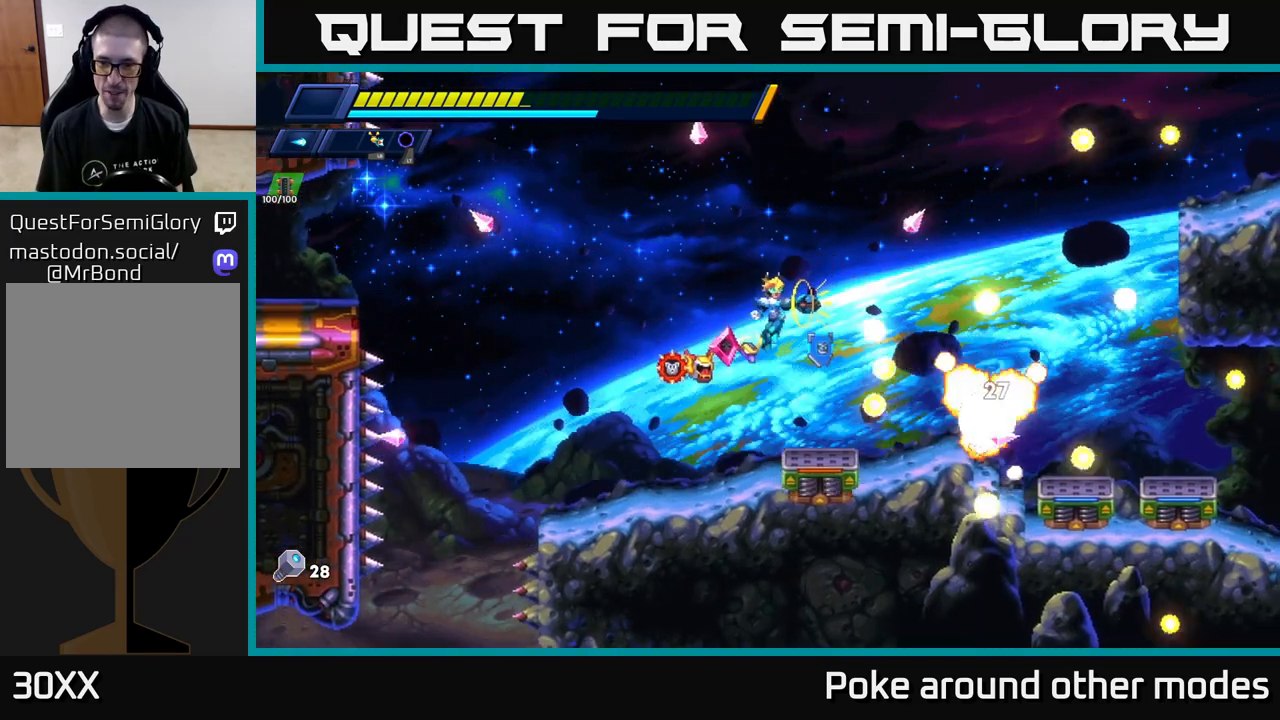
{"buttons": [], "left_stick": "center", "right_stick": "center", "events": [[17, "A", "down"], [67, "X", "down"], [100, "left_stick", "right"], [133, "X", "up"], [233, "A", "up"], [233, "X", "down"], [317, "X", "up"], [383, "X", "down"], [433, "left_stick", "center"], [483, "X", "up"]]}
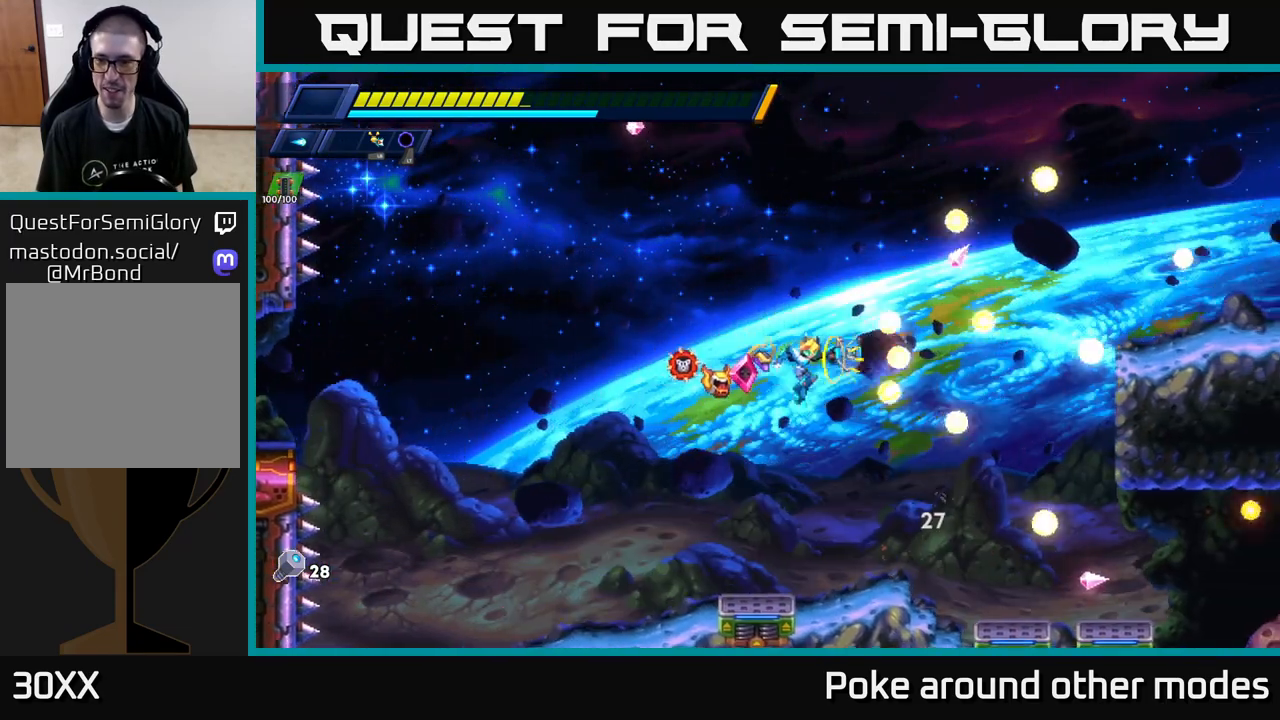
{"buttons": ["A", "R2"], "left_stick": "right", "right_stick": "center", "events": [[50, "X", "down"], [167, "X", "up"], [183, "left_stick", "right"], [417, "R2", "down"], [467, "A", "down"]]}
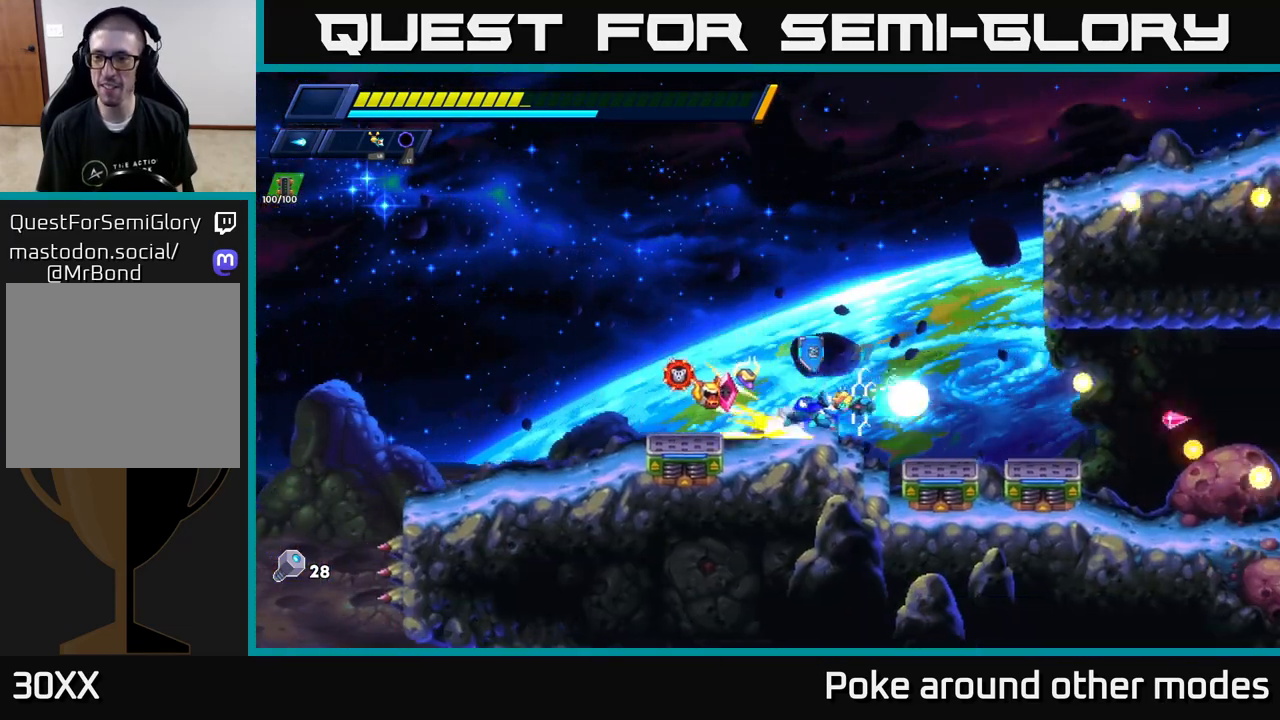
{"buttons": ["A", "X", "R2"], "left_stick": "right", "right_stick": "center", "events": [[67, "X", "down"], [183, "X", "up"], [200, "A", "up"], [217, "R2", "up"], [283, "R2", "down"], [300, "X", "down"], [367, "R2", "up"], [383, "X", "up"], [450, "A", "down"], [483, "R2", "down"], [483, "X", "down"]]}
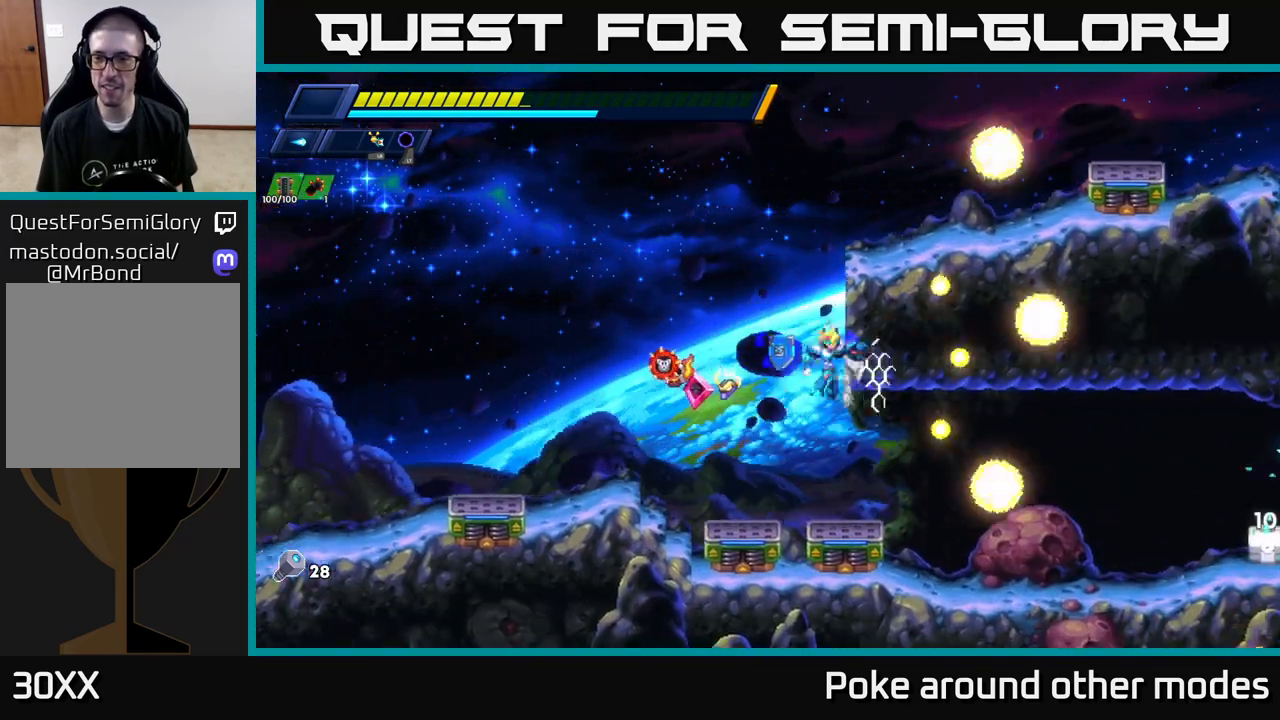
{"buttons": [], "left_stick": "left", "right_stick": "center", "events": [[67, "X", "up"], [83, "A", "up"], [83, "R2", "up"], [183, "A", "down"], [333, "A", "up"], [450, "left_stick", "left"]]}
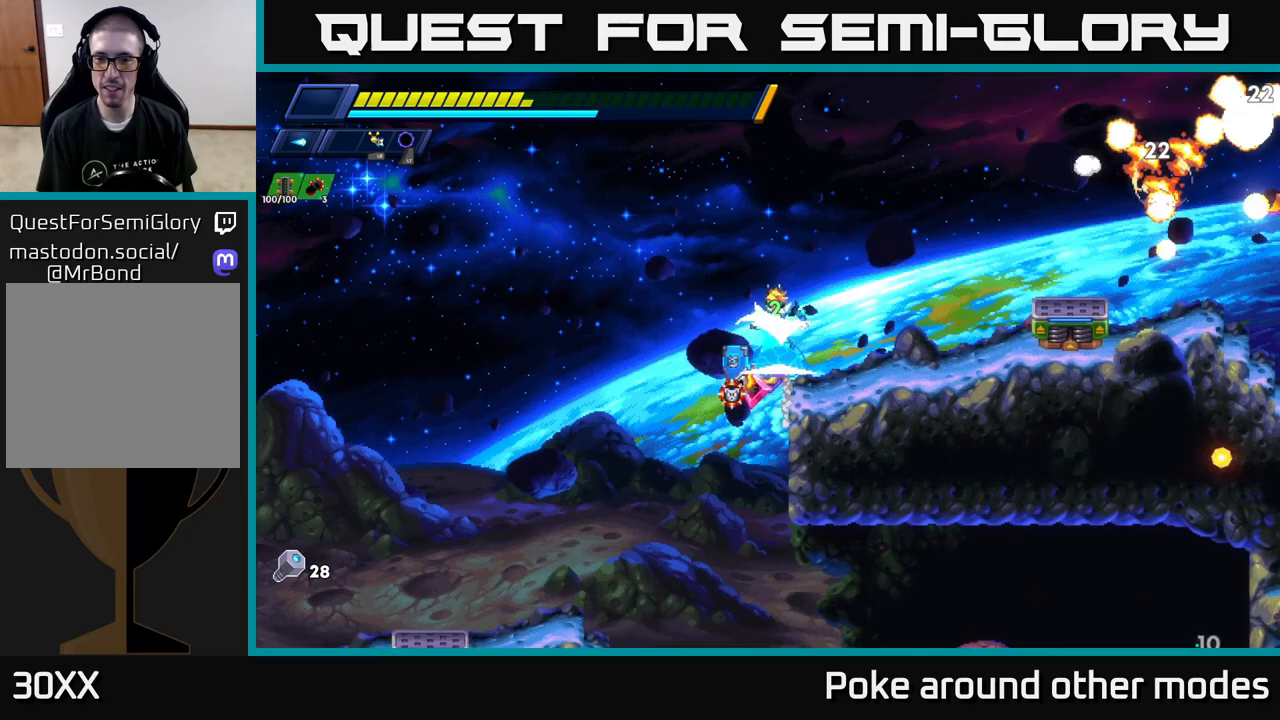
{"buttons": ["R2"], "left_stick": "right", "right_stick": "center", "events": [[267, "left_stick", "right"], [417, "R2", "down"]]}
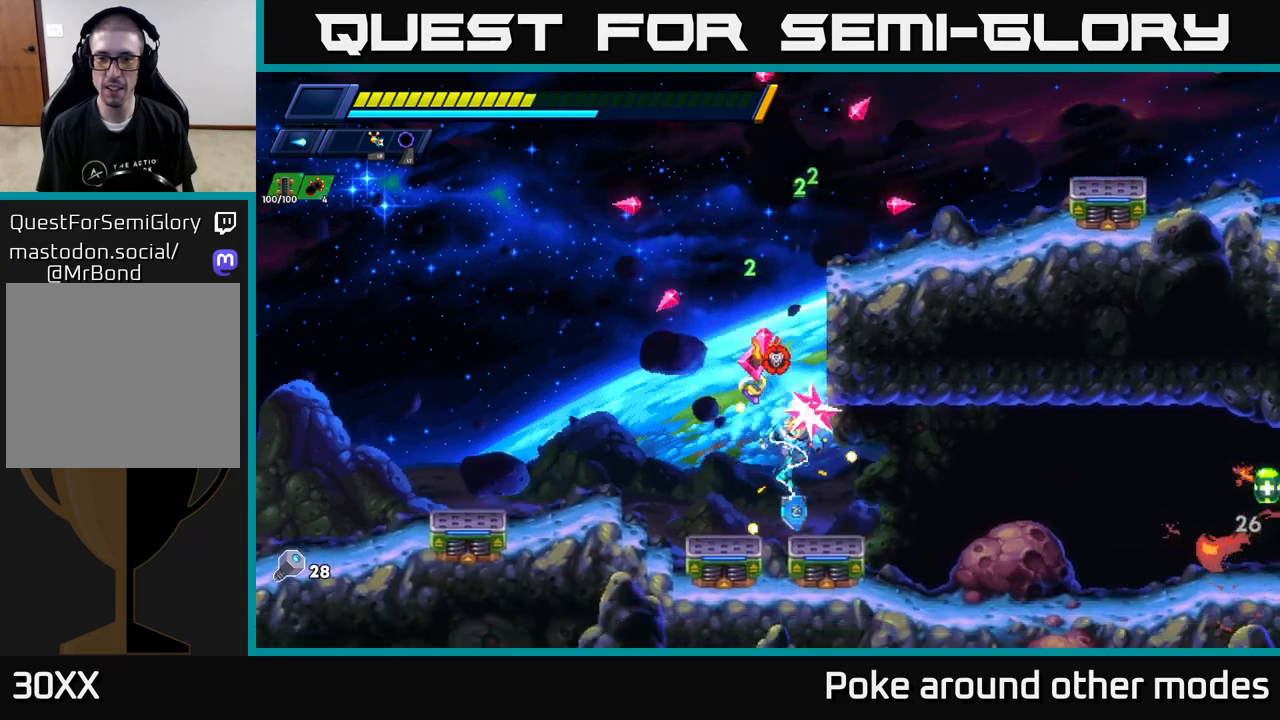
{"buttons": ["R2"], "left_stick": "right", "right_stick": "center", "events": [[150, "A", "down"], [300, "A", "up"], [300, "R2", "up"], [300, "X", "down"], [400, "X", "up"], [500, "R2", "down"]]}
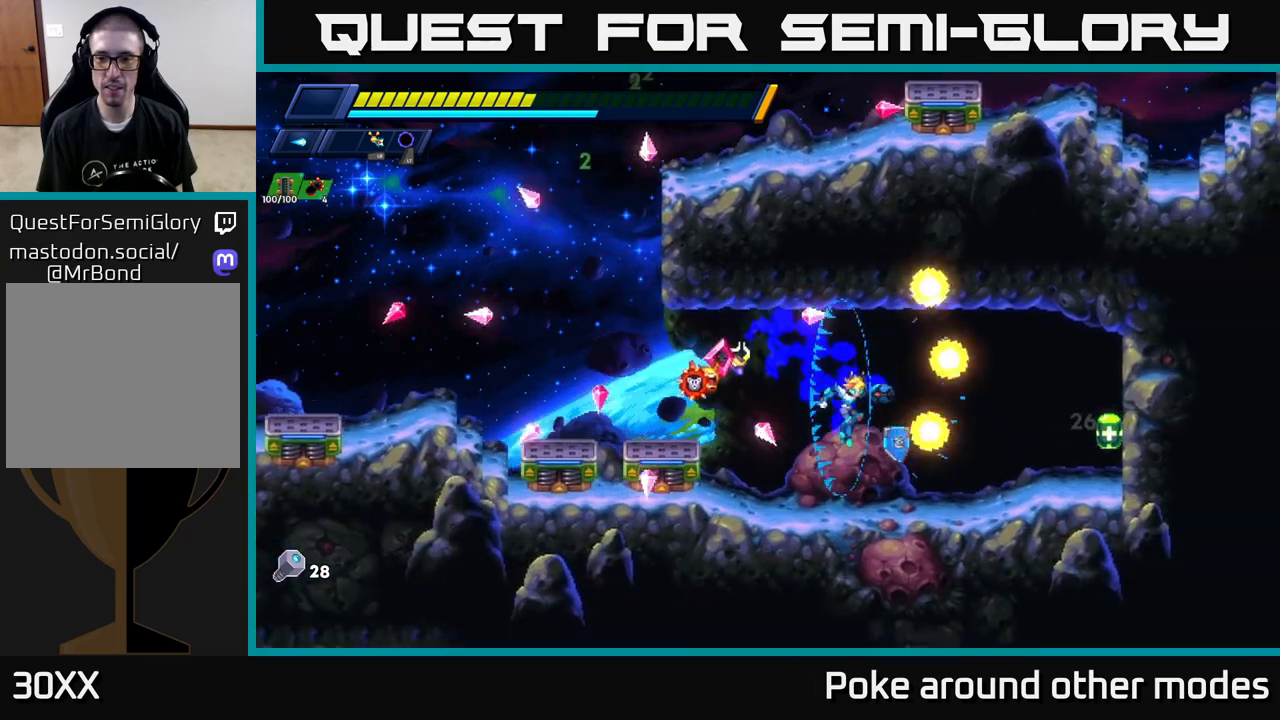
{"buttons": [], "left_stick": "right", "right_stick": "center", "events": [[100, "R2", "up"], [183, "R2", "down"], [467, "R2", "up"]]}
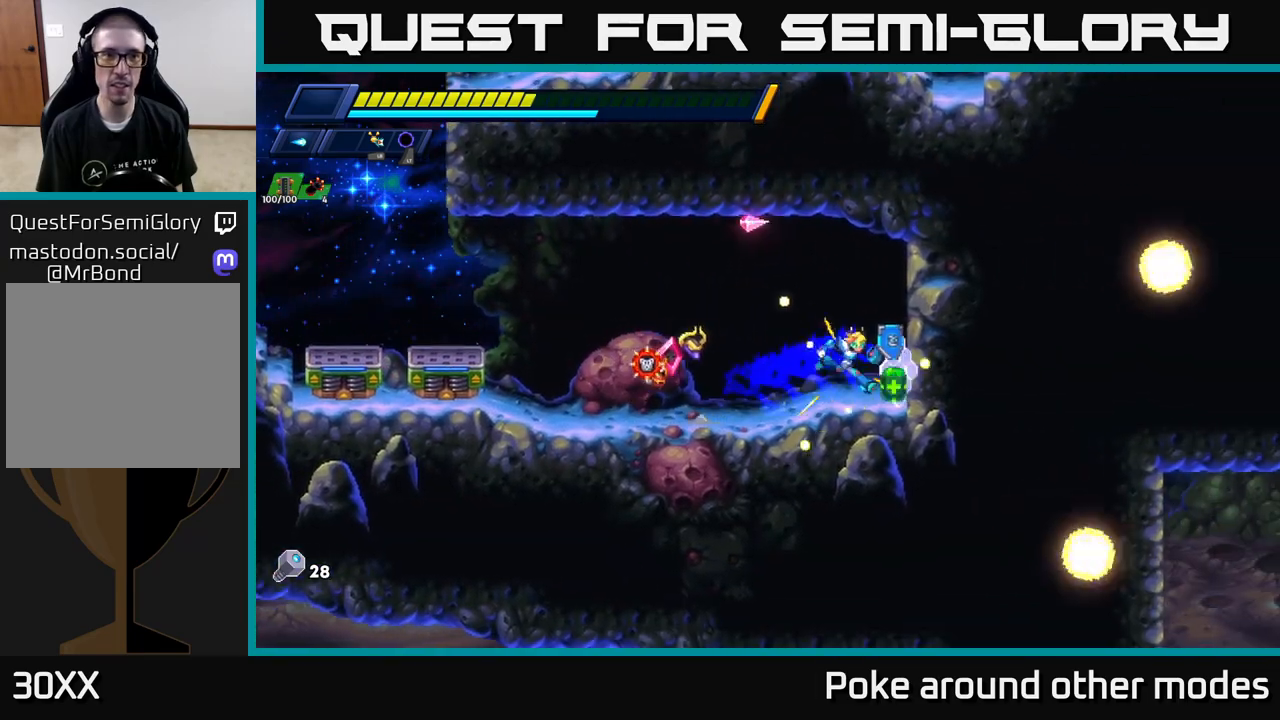
{"buttons": ["R2"], "left_stick": "left", "right_stick": "center", "events": [[33, "R2", "down"], [150, "left_stick", "left"], [167, "R2", "up"], [250, "R2", "down"]]}
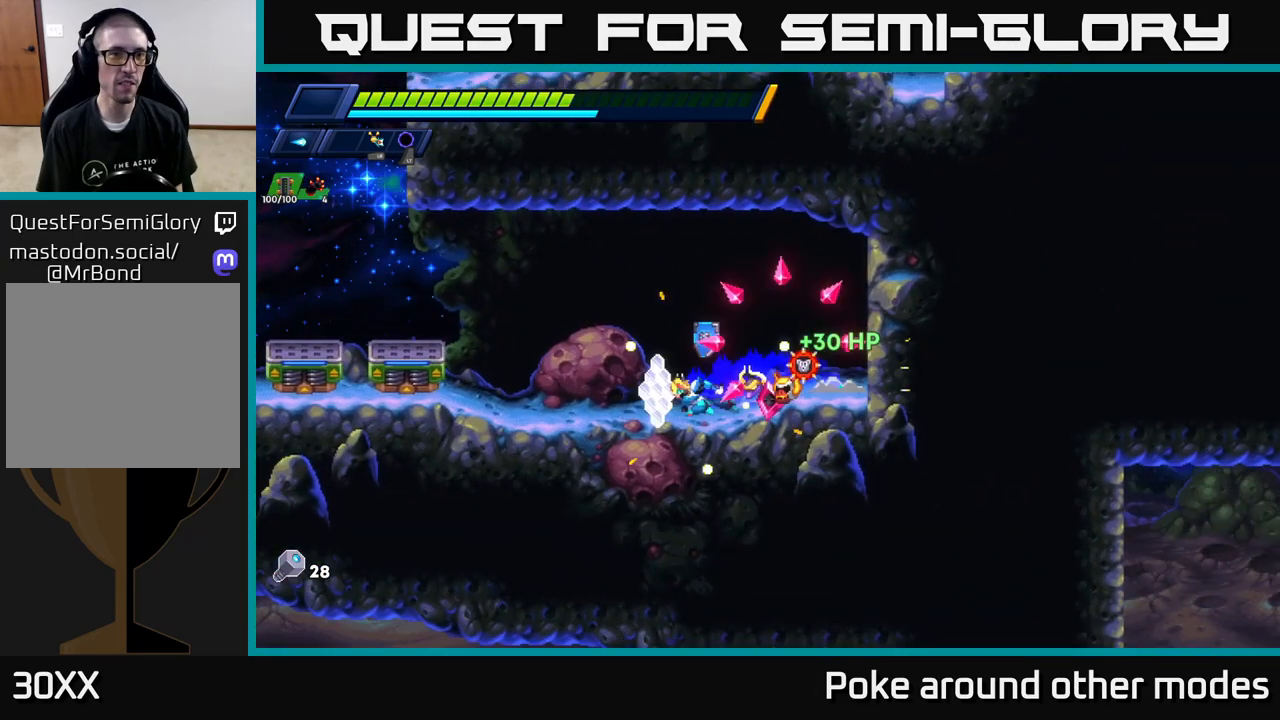
{"buttons": [], "left_stick": "left", "right_stick": "center", "events": [[167, "A", "down"], [367, "A", "up"], [467, "R2", "up"]]}
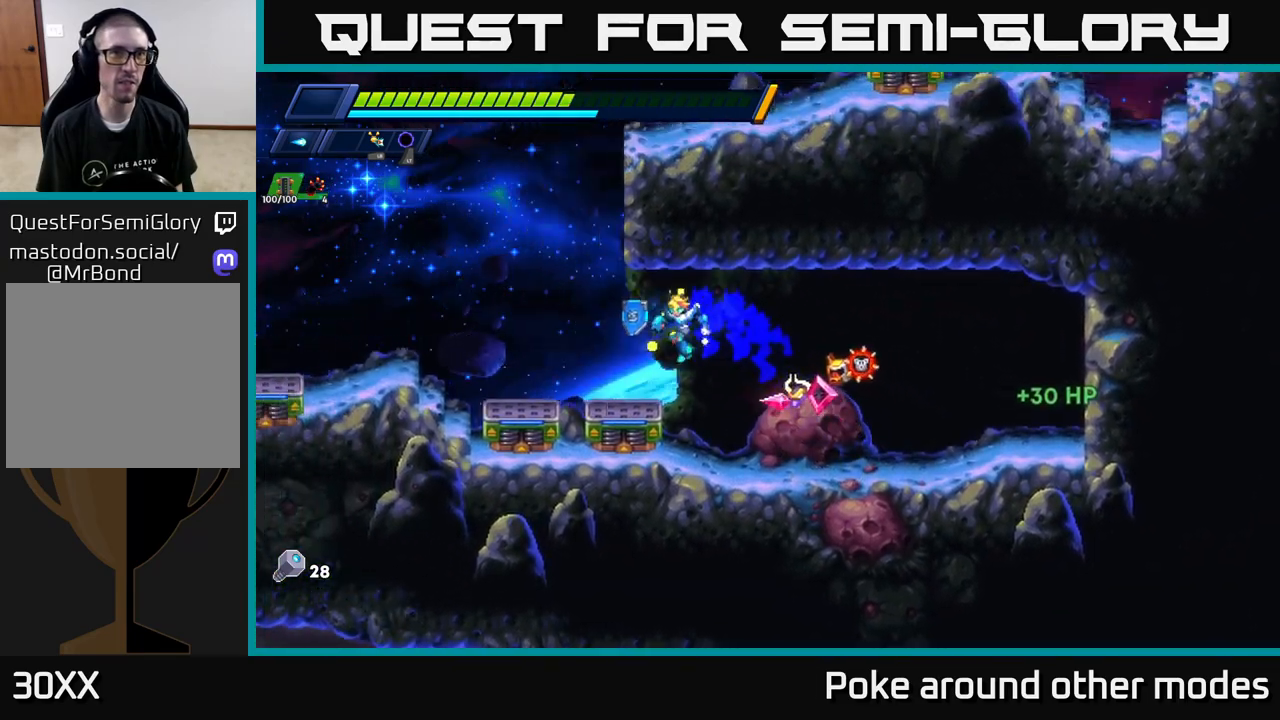
{"buttons": ["A"], "left_stick": "right", "right_stick": "center", "events": [[17, "A", "down"], [200, "left_stick", "center"], [250, "left_stick", "right"]]}
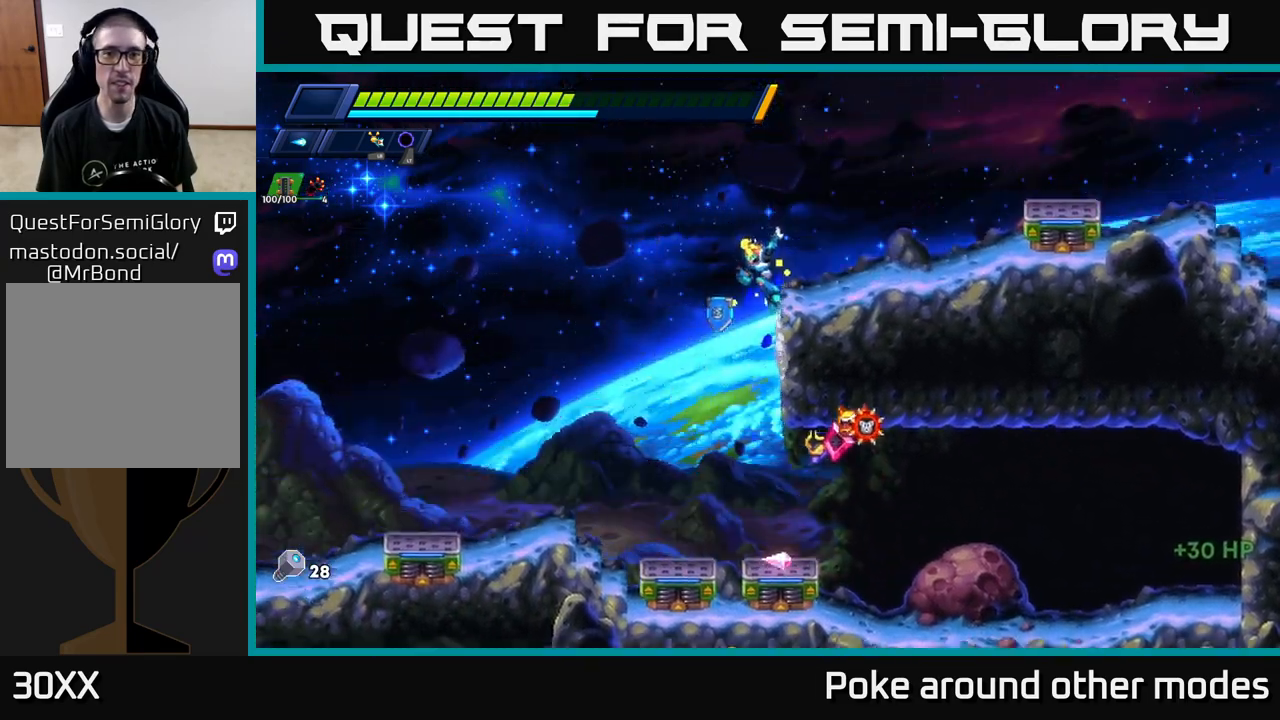
{"buttons": ["X"], "left_stick": "right", "right_stick": "center", "events": [[67, "A", "up"], [117, "A", "down"], [300, "left_stick", "center"], [400, "left_stick", "right"], [433, "X", "down"], [450, "A", "up"]]}
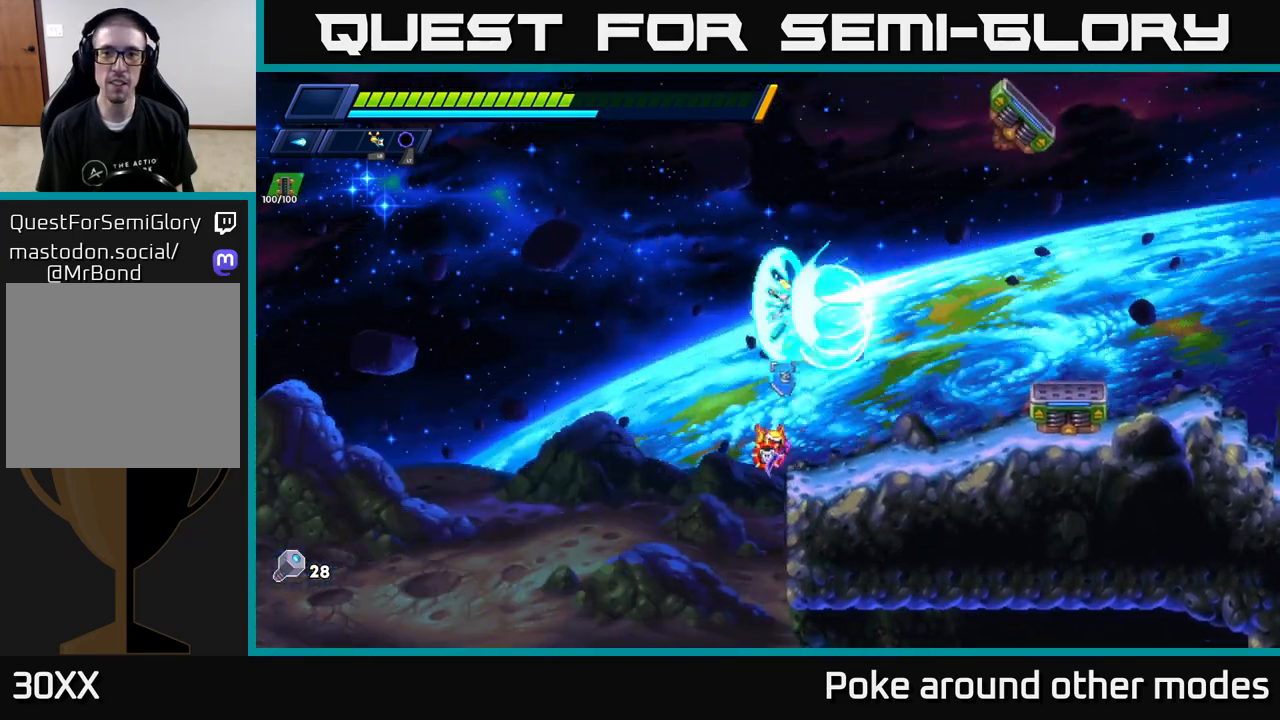
{"buttons": ["A", "R2"], "left_stick": "right", "right_stick": "center", "events": [[17, "X", "up"], [83, "X", "down"], [167, "X", "up"], [217, "X", "down"], [300, "left_stick", "center"], [317, "A", "down"], [333, "R2", "down"], [367, "X", "up"], [417, "left_stick", "right"]]}